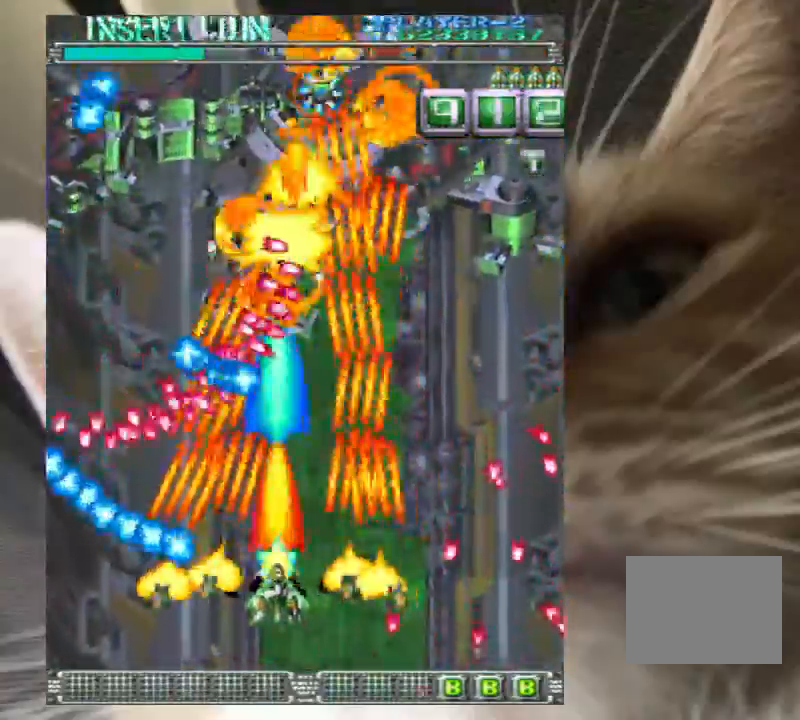
Gameplay with keyboard; each line is a JSON object with the keys held at the frame after it. "events" lists presses ("down") and releases ("up") of "a", "c", "ctrl", "d", "down", "f", "left", "right", "s", "shift", "up", "v", "x" and "z" between this image and that frame as [ms after this image, input, new state], when the widget could be followed in between. No other keys are recorded. Mouse input is not recorded.
{"keys": ["down", "right", "z"], "events": [[33, "right", "down"], [100, "down", "up"], [333, "down", "down"], [433, "down", "up"], [433, "right", "up"], [500, "down", "down"], [500, "right", "down"]]}
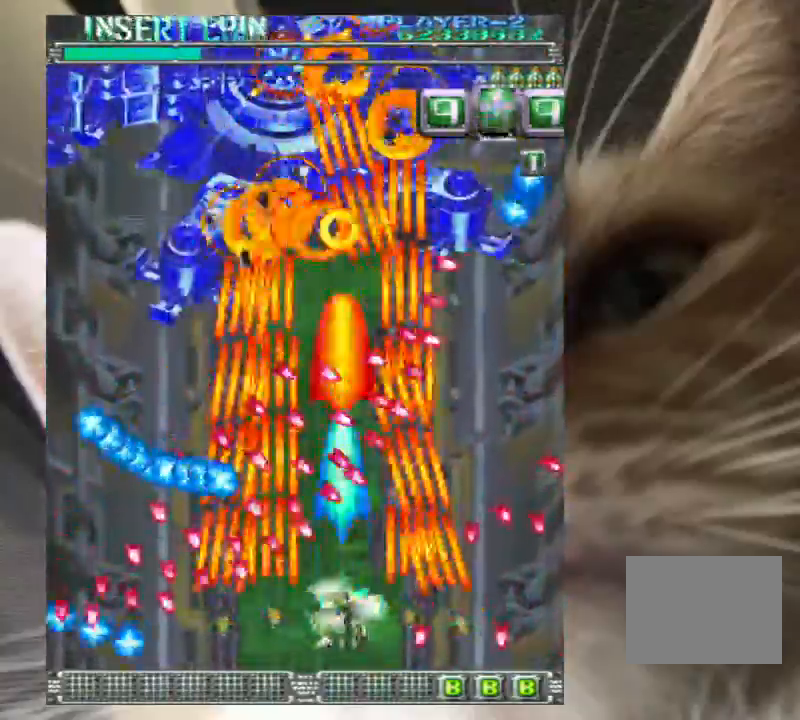
{"keys": ["down", "z"], "events": [[100, "right", "up"], [333, "right", "down"], [400, "right", "up"]]}
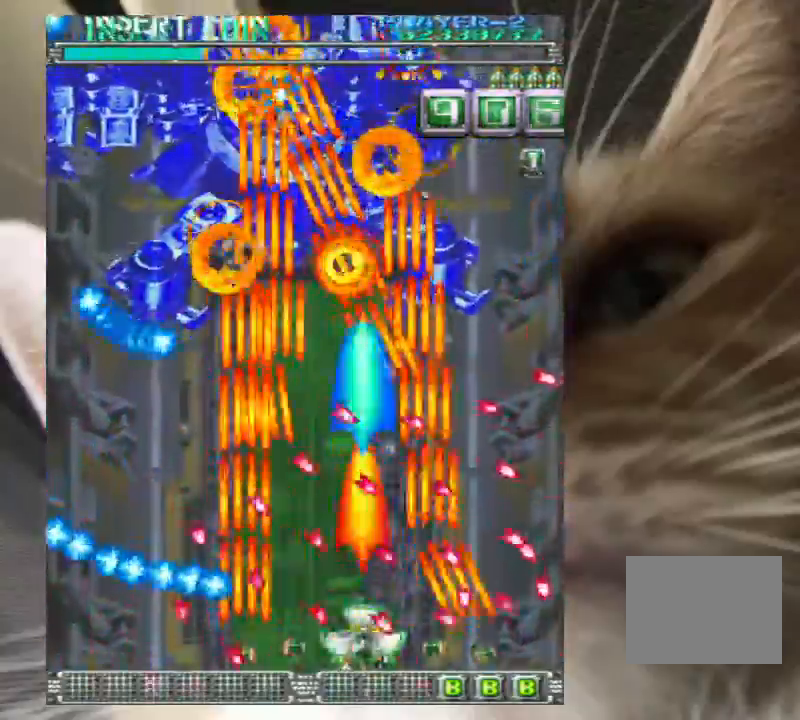
{"keys": ["left", "up", "z"], "events": [[233, "down", "up"], [233, "left", "down"], [233, "up", "down"], [300, "up", "up"], [500, "up", "down"]]}
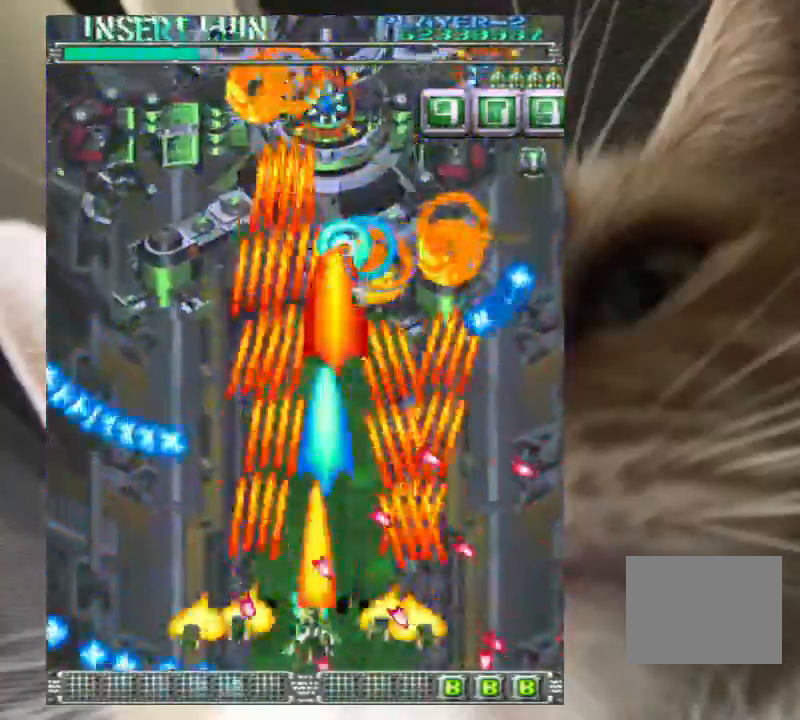
{"keys": ["up", "z"], "events": [[133, "left", "up"]]}
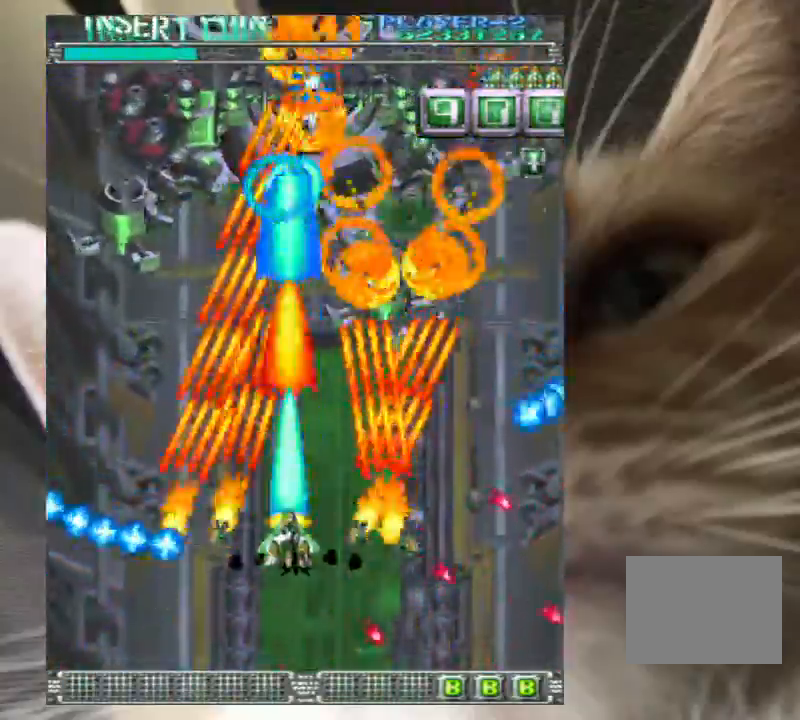
{"keys": ["z"], "events": [[233, "left", "down"], [300, "left", "up"], [433, "up", "up"]]}
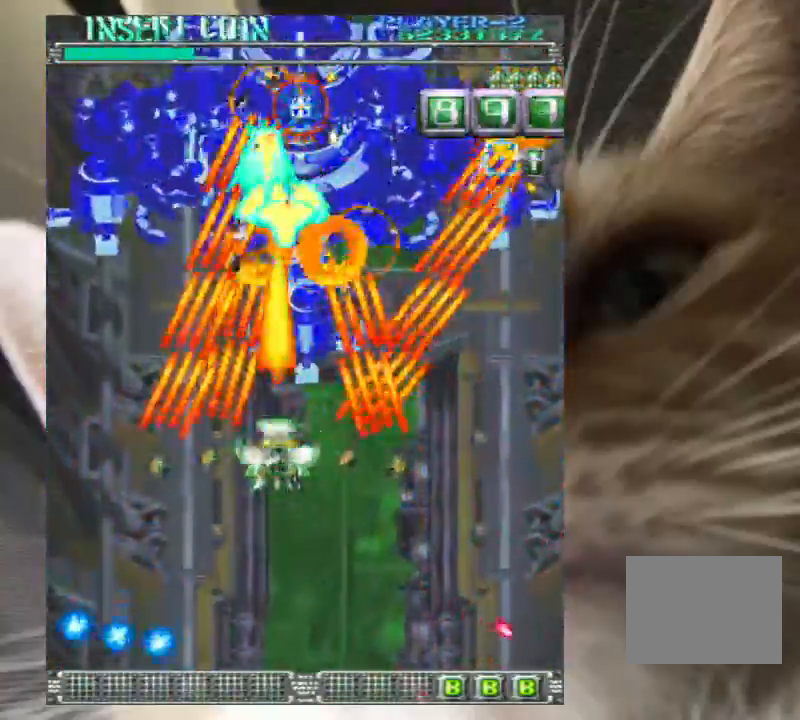
{"keys": ["down", "left", "z"], "events": [[33, "right", "down"], [33, "up", "down"], [133, "right", "up"], [133, "up", "up"], [267, "down", "down"], [267, "right", "down"], [300, "down", "up"], [367, "right", "up"], [500, "down", "down"], [500, "left", "down"]]}
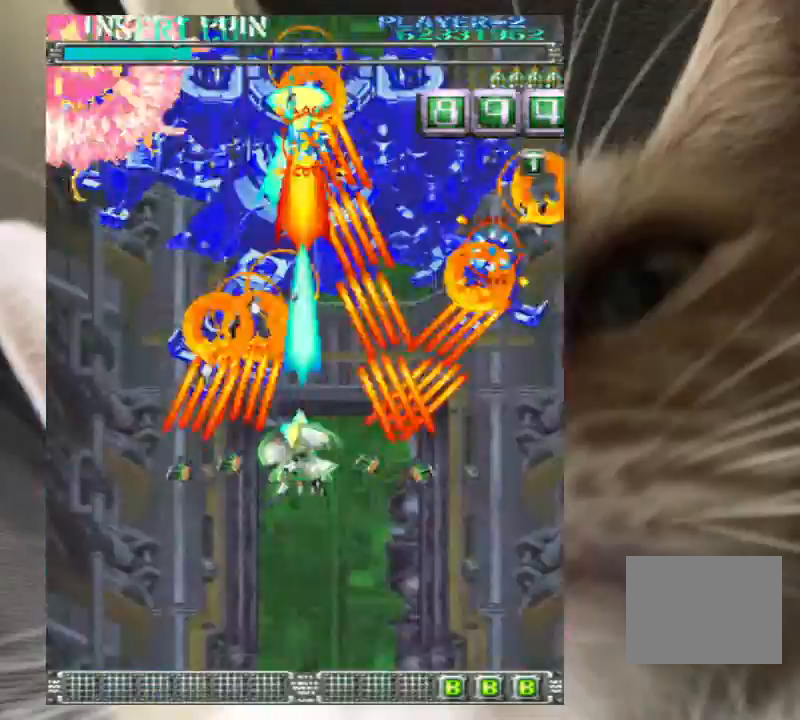
{"keys": ["z"], "events": [[33, "down", "up"], [33, "left", "up"], [133, "down", "down"], [200, "left", "down"], [233, "down", "up"], [233, "left", "up"], [367, "down", "down"], [367, "left", "down"], [433, "down", "up"], [467, "left", "up"]]}
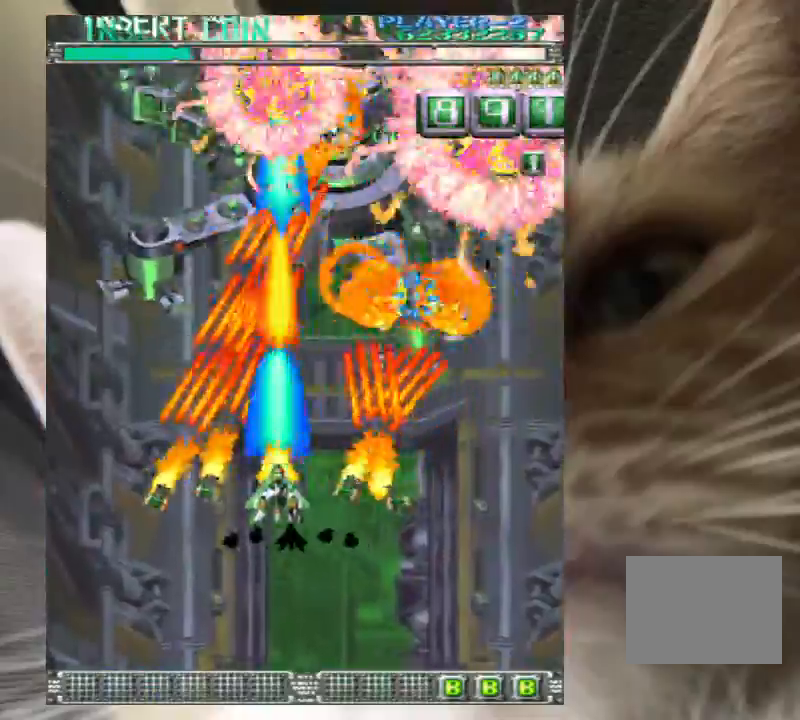
{"keys": ["down", "left", "z"], "events": [[67, "down", "down"], [67, "left", "down"], [167, "down", "up"], [167, "left", "up"], [300, "left", "down"], [400, "left", "up"], [467, "down", "down"], [467, "left", "down"]]}
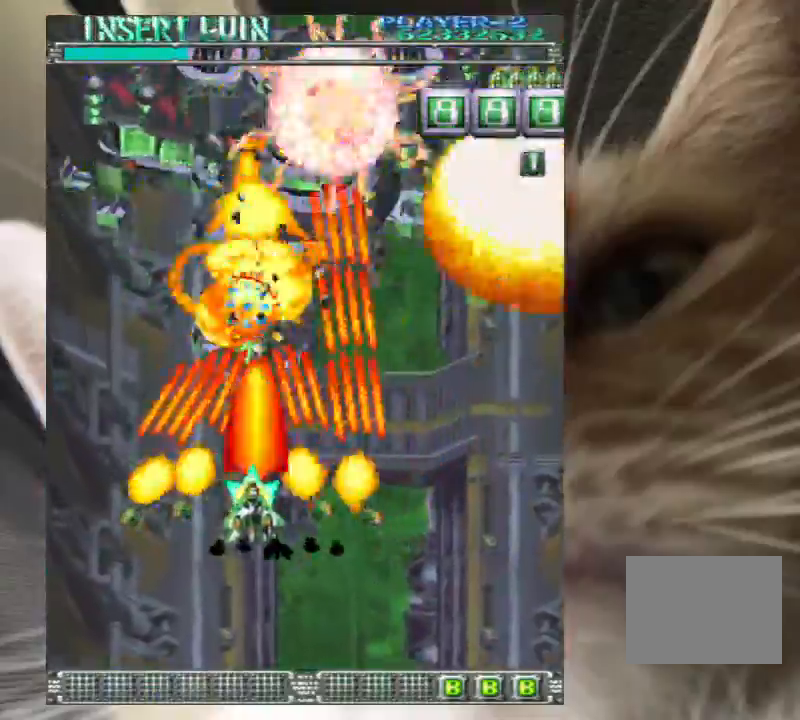
{"keys": ["z"], "events": [[33, "down", "up"], [33, "left", "up"], [133, "down", "down"], [167, "left", "down"], [200, "down", "up"], [200, "left", "up"], [300, "down", "down"], [367, "left", "down"], [400, "down", "up"], [400, "left", "up"]]}
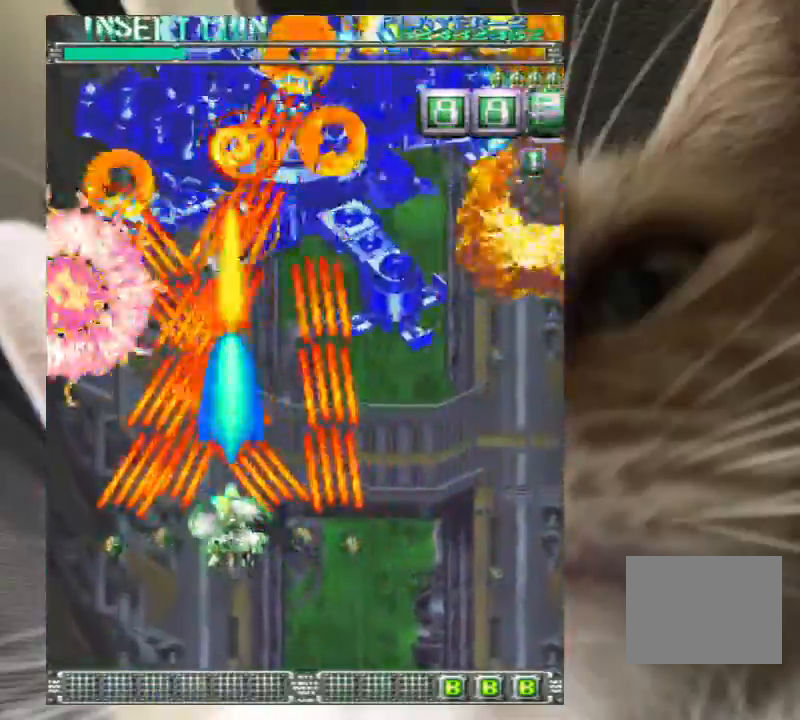
{"keys": ["z"], "events": []}
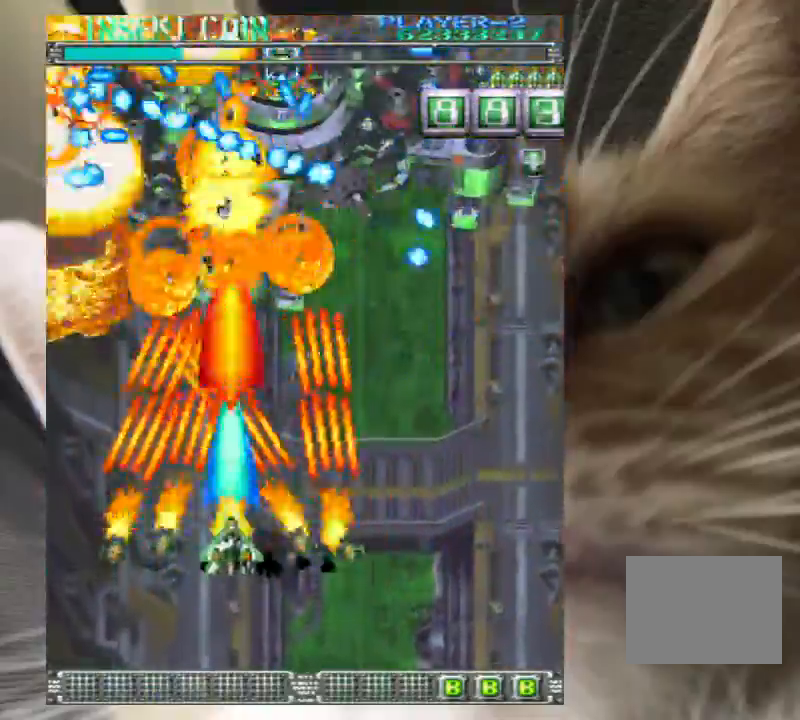
{"keys": ["right", "z"], "events": [[300, "right", "down"], [333, "right", "up"], [367, "right", "down"]]}
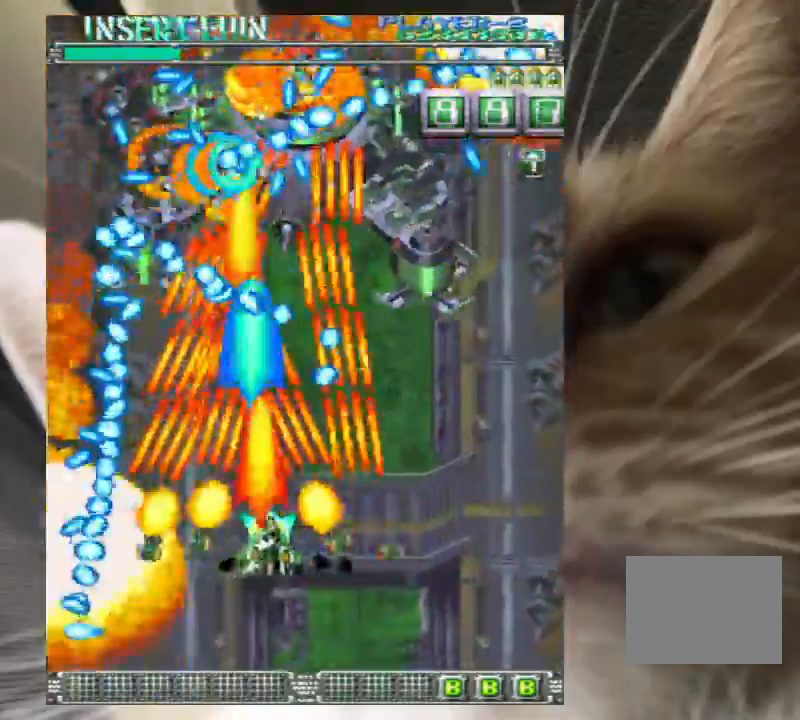
{"keys": ["up", "z"], "events": [[33, "up", "down"], [300, "right", "up"]]}
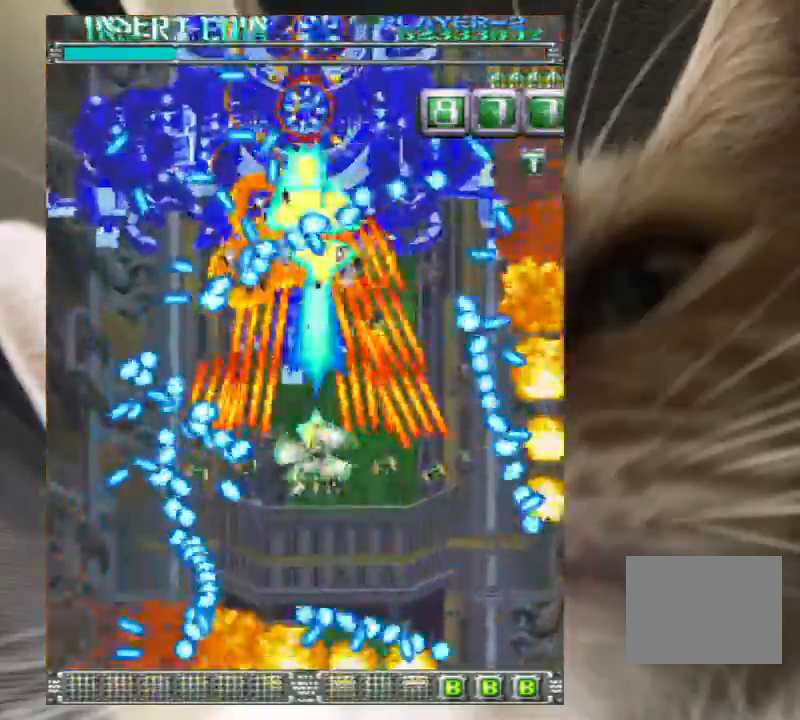
{"keys": ["right", "z"], "events": [[467, "right", "down"], [500, "up", "up"]]}
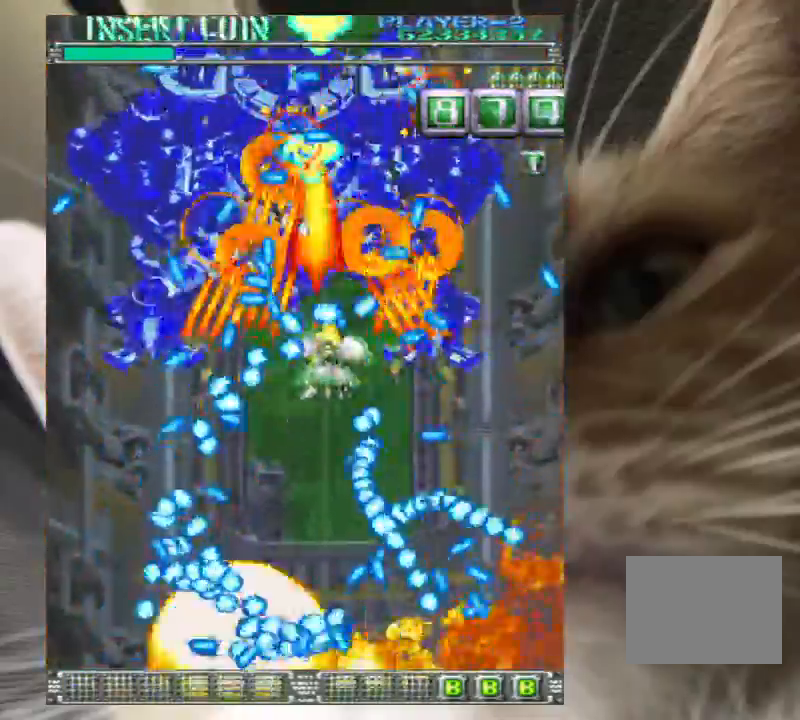
{"keys": ["down", "right", "z"], "events": [[67, "down", "down"], [133, "down", "up"], [233, "up", "down"], [300, "right", "up"], [367, "up", "up"], [467, "down", "down"], [500, "right", "down"]]}
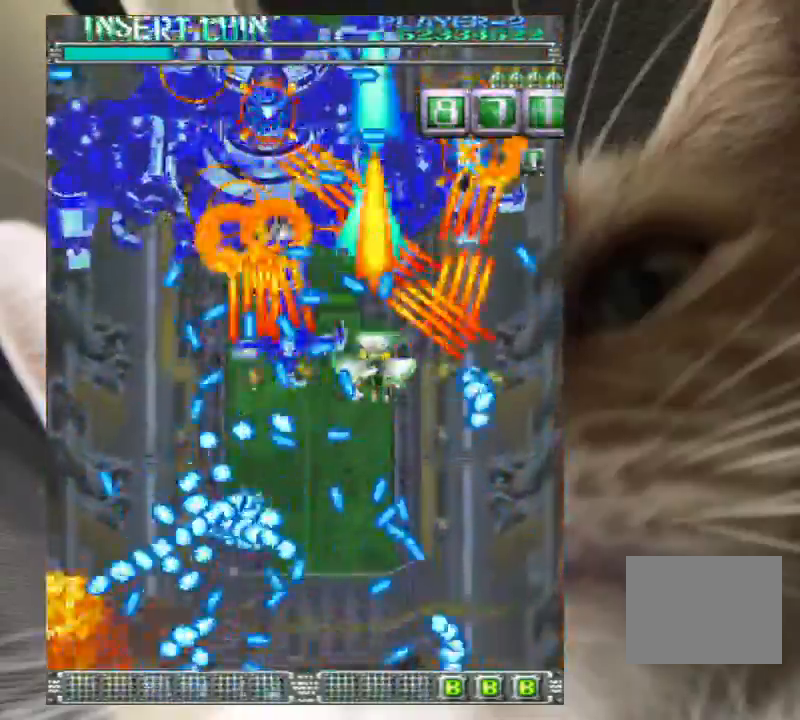
{"keys": ["z"], "events": [[67, "down", "up"], [167, "right", "up"], [267, "up", "down"], [300, "right", "down"], [300, "up", "up"], [500, "right", "up"]]}
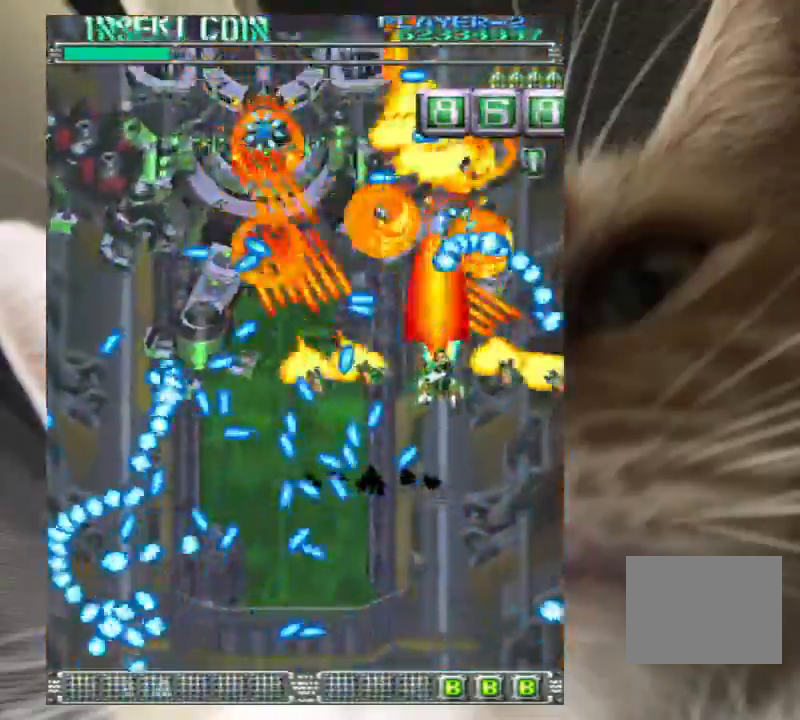
{"keys": ["down", "z"], "events": [[233, "down", "down"], [233, "left", "down"], [300, "down", "up"], [300, "left", "up"], [467, "down", "down"]]}
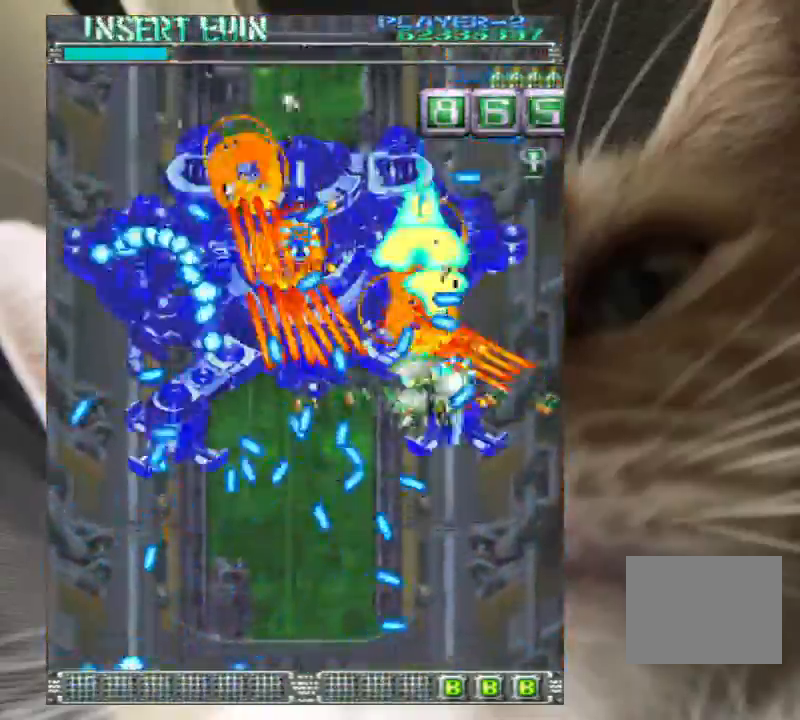
{"keys": ["down", "right", "z"], "events": [[67, "down", "up"], [300, "down", "down"], [467, "right", "down"]]}
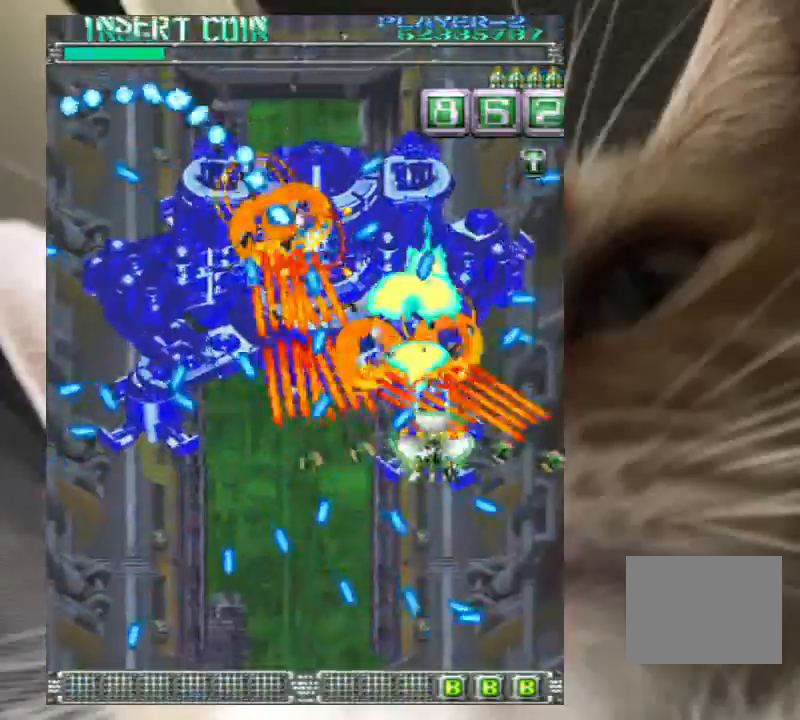
{"keys": ["left", "z"], "events": [[33, "right", "up"], [67, "down", "up"], [67, "left", "down"]]}
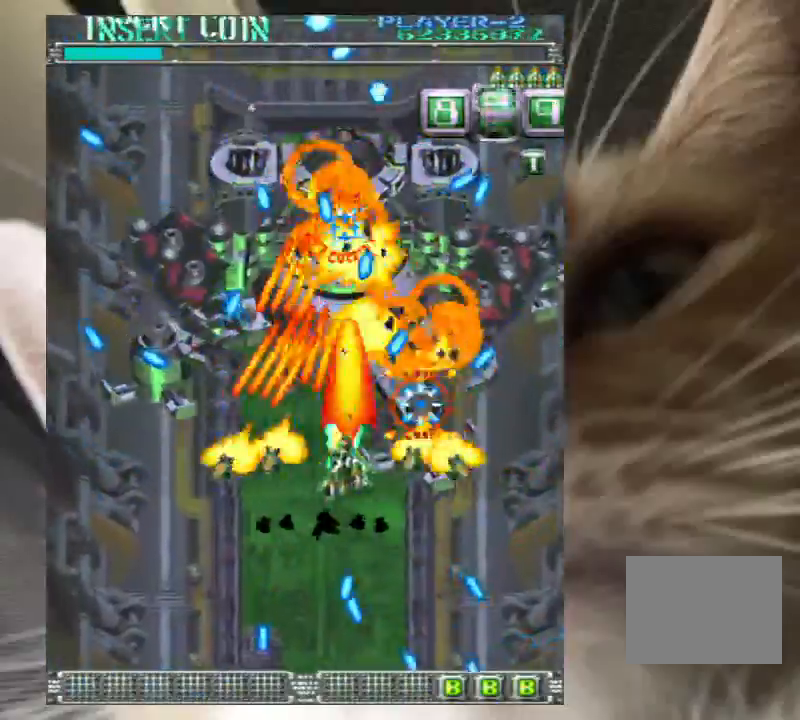
{"keys": ["down", "z"], "events": [[167, "left", "up"], [300, "down", "down"]]}
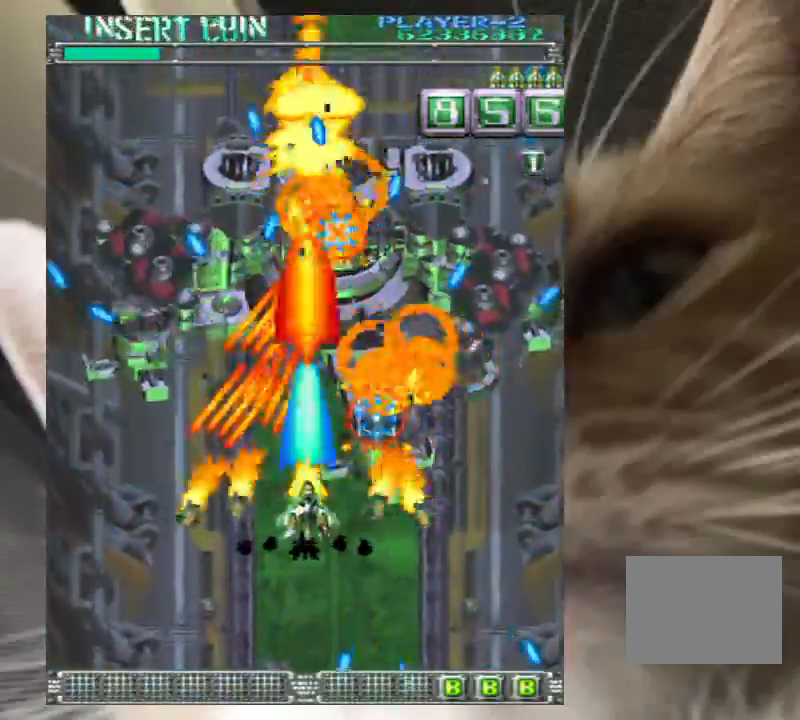
{"keys": ["down", "left", "z"], "events": [[433, "down", "up"], [467, "down", "down"], [500, "left", "down"]]}
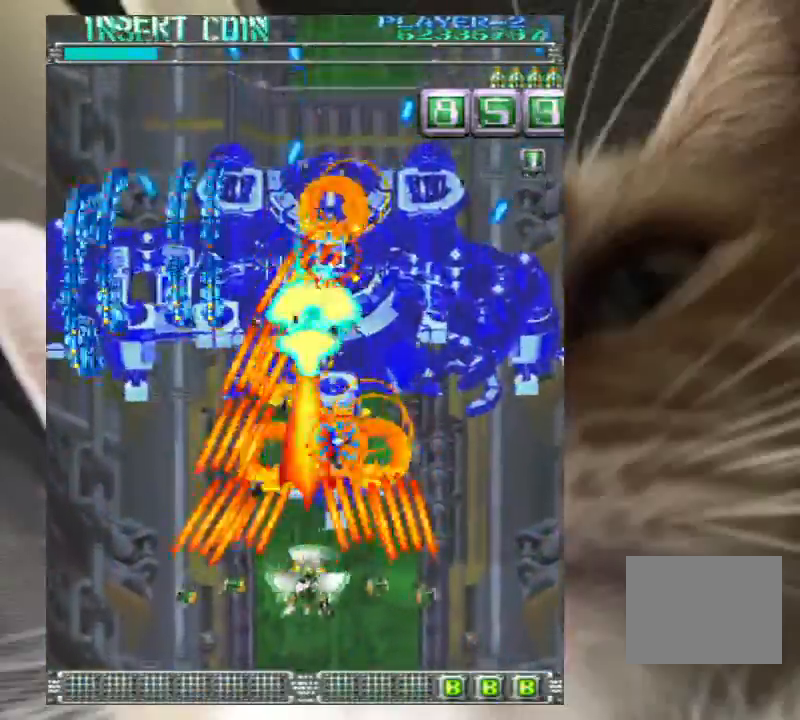
{"keys": ["z"], "events": [[67, "left", "up"], [100, "down", "up"], [167, "down", "down"], [167, "right", "down"], [200, "down", "up"], [233, "right", "up"], [400, "right", "down"], [433, "right", "up"]]}
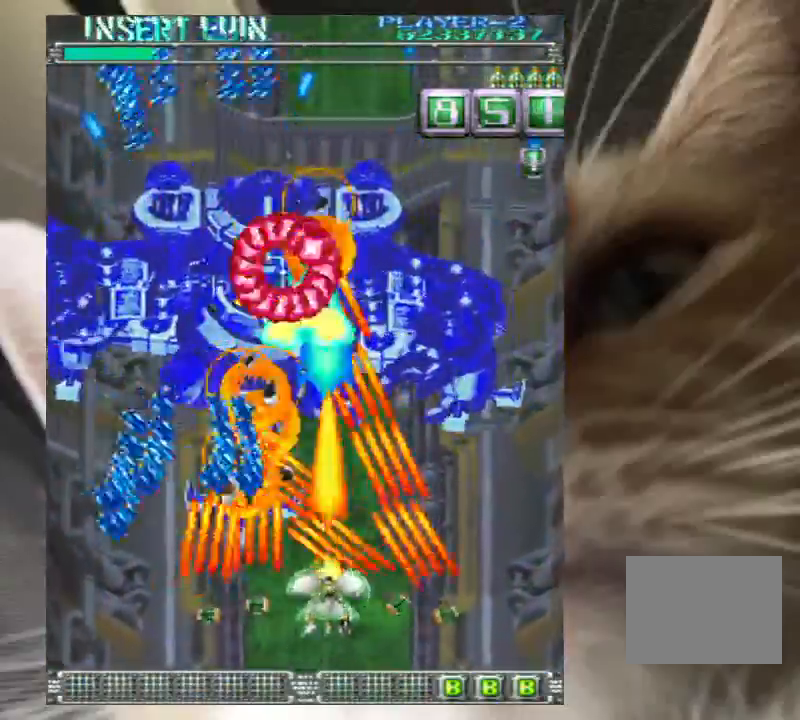
{"keys": ["right", "up", "z"], "events": [[33, "right", "down"], [67, "up", "down"], [167, "up", "up"], [233, "up", "down"]]}
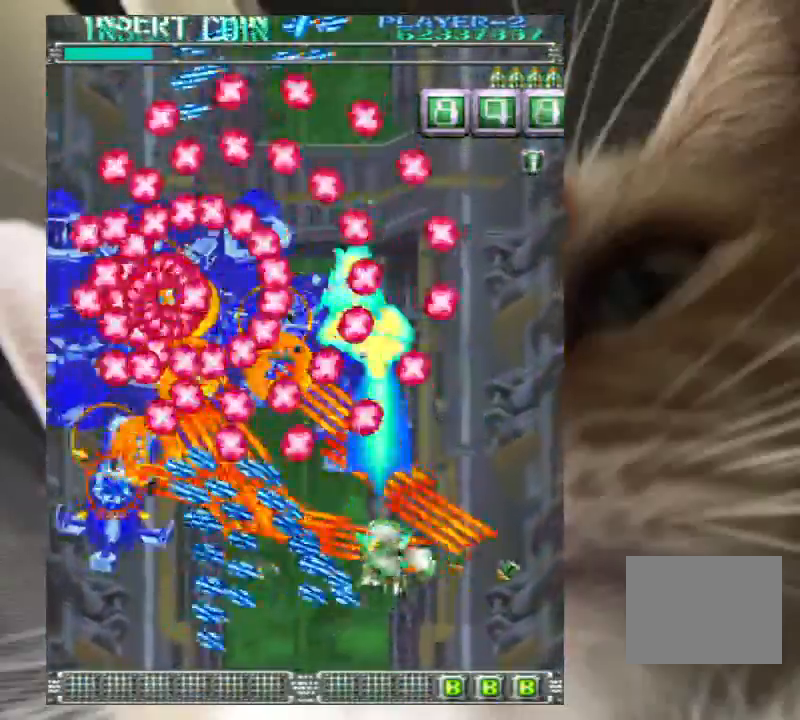
{"keys": ["right", "up", "z"], "events": [[233, "up", "up"], [367, "up", "down"]]}
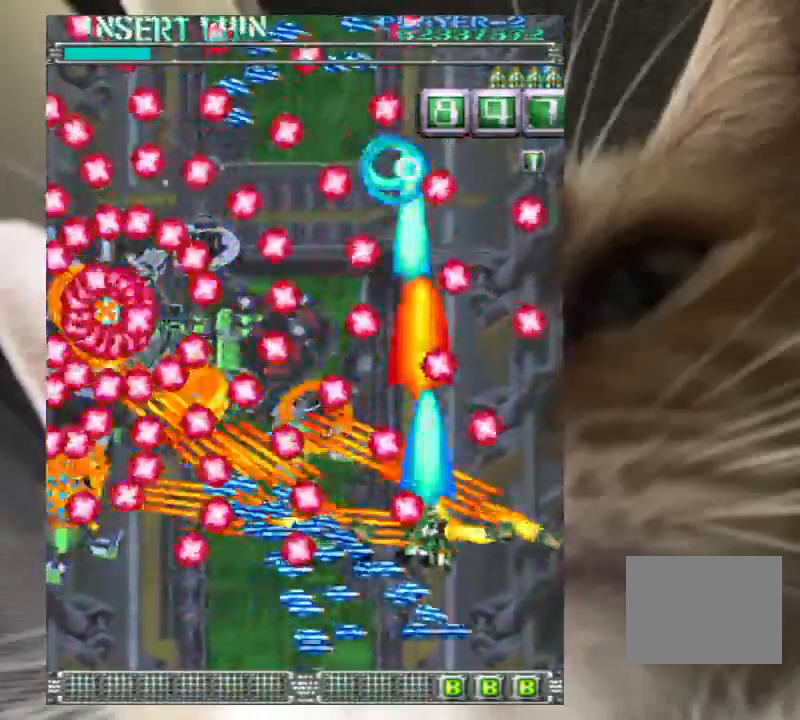
{"keys": ["up", "z"], "events": [[433, "right", "up"]]}
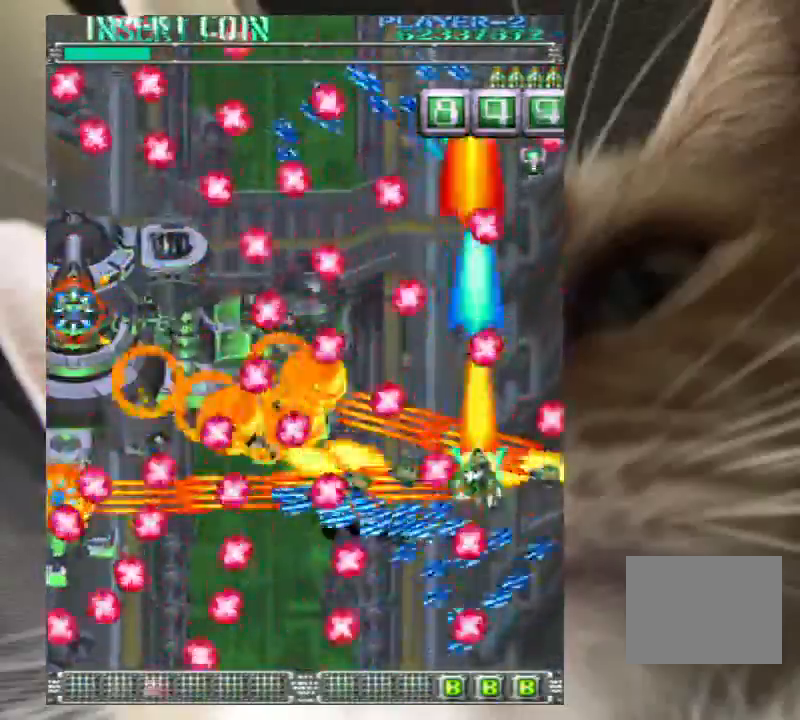
{"keys": ["right", "up", "z"], "events": [[167, "right", "down"]]}
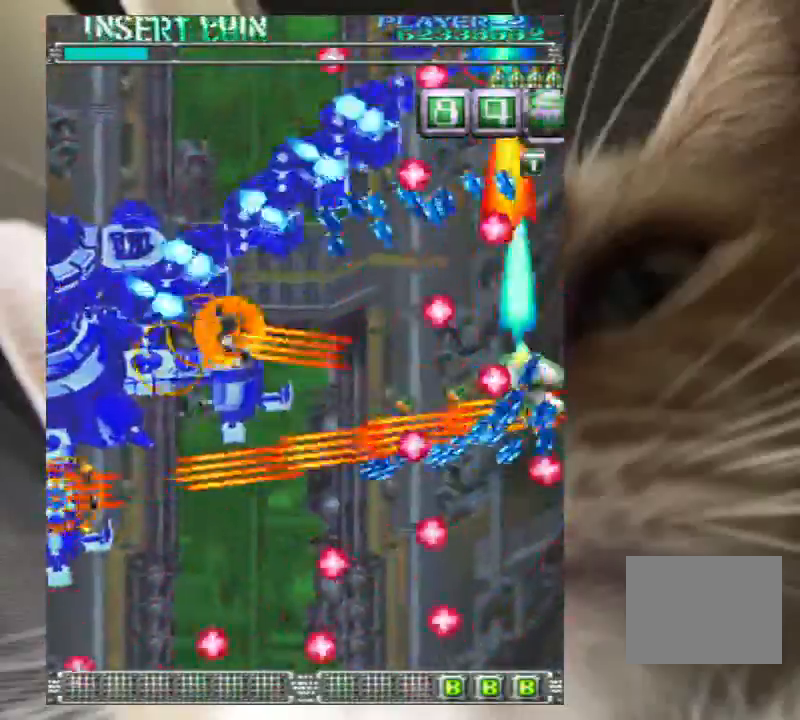
{"keys": ["z"], "events": [[100, "right", "up"], [200, "left", "down"], [433, "left", "up"], [500, "up", "up"]]}
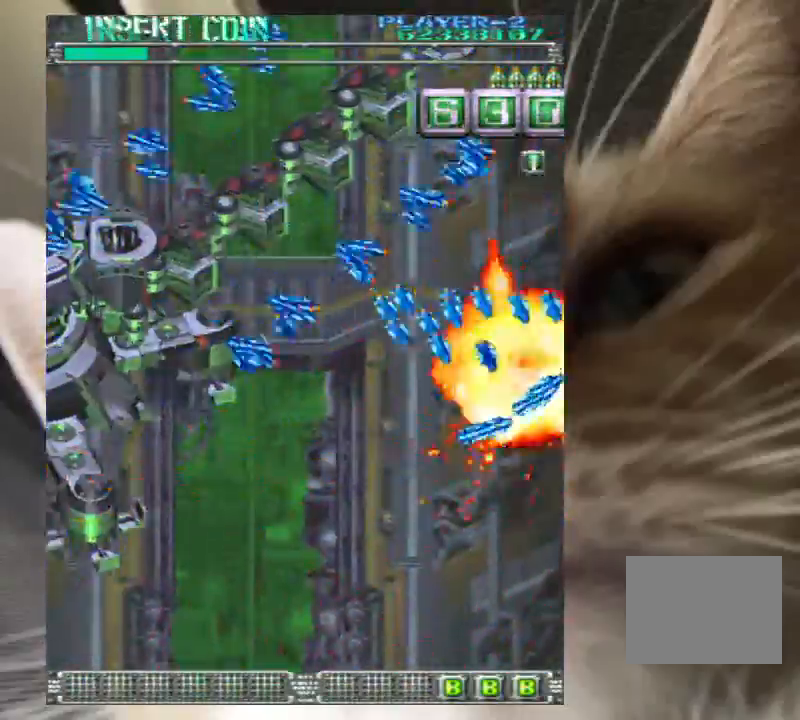
{"keys": ["right", "up"], "events": [[100, "up", "down"], [167, "z", "up"], [200, "z", "down"], [300, "z", "up"], [333, "right", "down"], [400, "z", "down"], [433, "z", "up"]]}
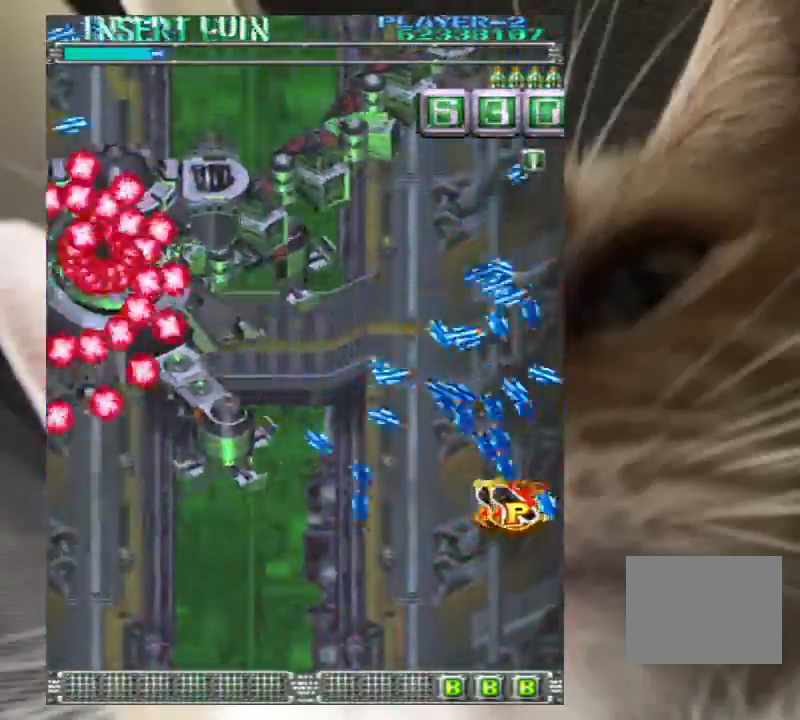
{"keys": ["down", "right"], "events": [[33, "up", "up"], [33, "z", "down"], [133, "down", "down"], [133, "z", "up"], [200, "z", "down"], [267, "z", "up"], [400, "z", "down"], [433, "z", "up"]]}
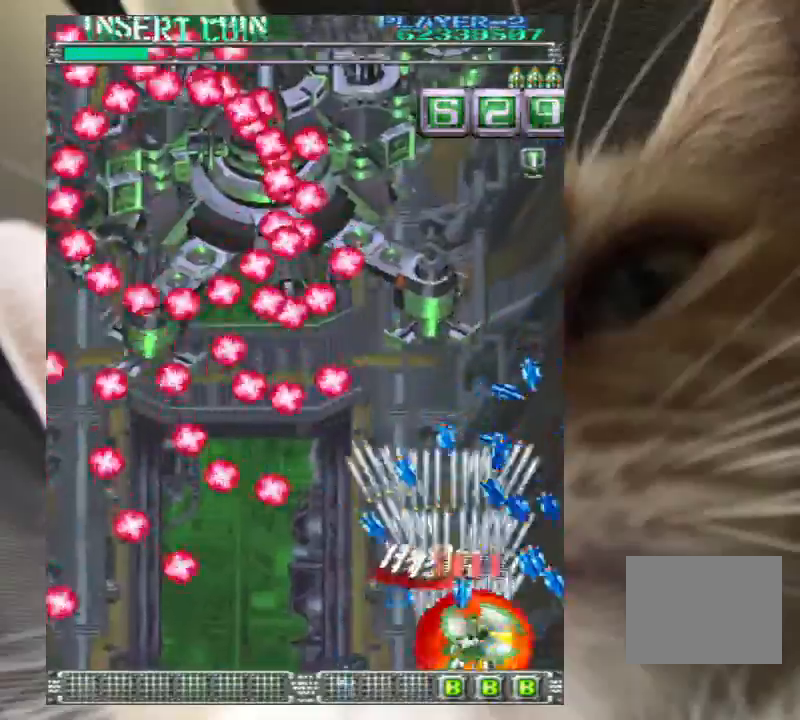
{"keys": ["left", "up", "z"], "events": [[33, "down", "up"], [33, "z", "down"], [100, "up", "down"], [133, "right", "up"], [133, "z", "up"], [233, "left", "down"], [233, "z", "down"], [333, "z", "up"], [367, "z", "down"]]}